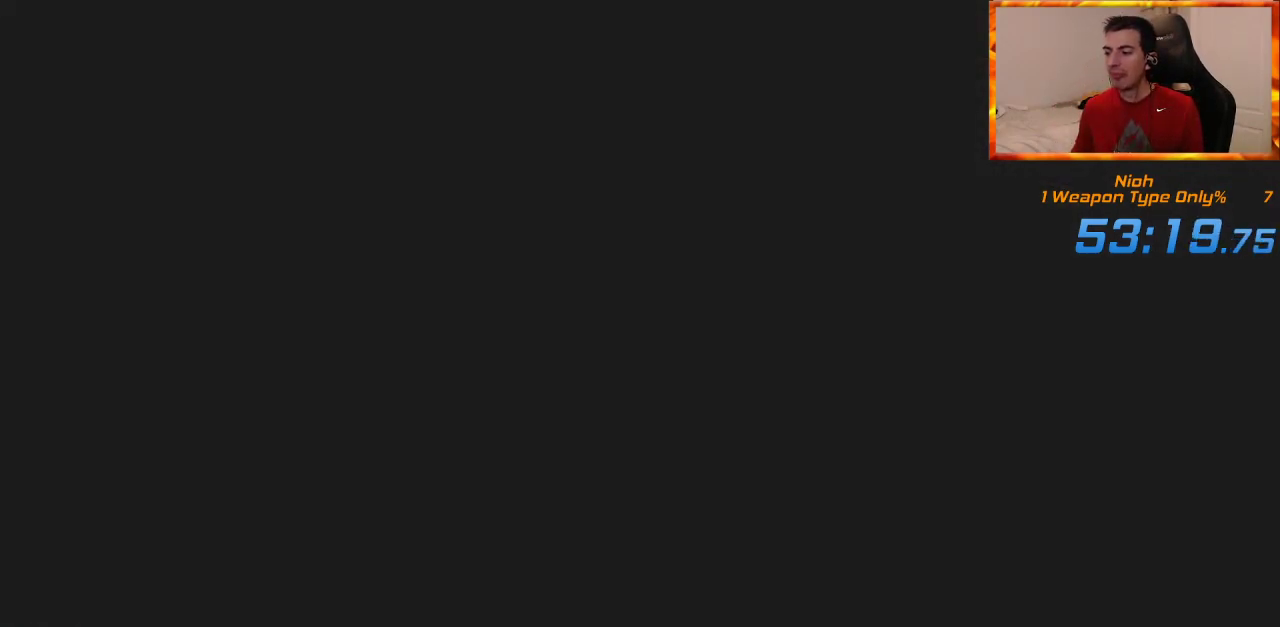
Gameplay with a controller (PlayStation layout); each line is a JSON object with the inputs held at the frame after it. "events" lists button and stick changes between this image and that frame as [ms after this image, input, new state], when the widget could be followed in between.
{"buttons": ["START"], "left_stick": "center", "right_stick": "center"}
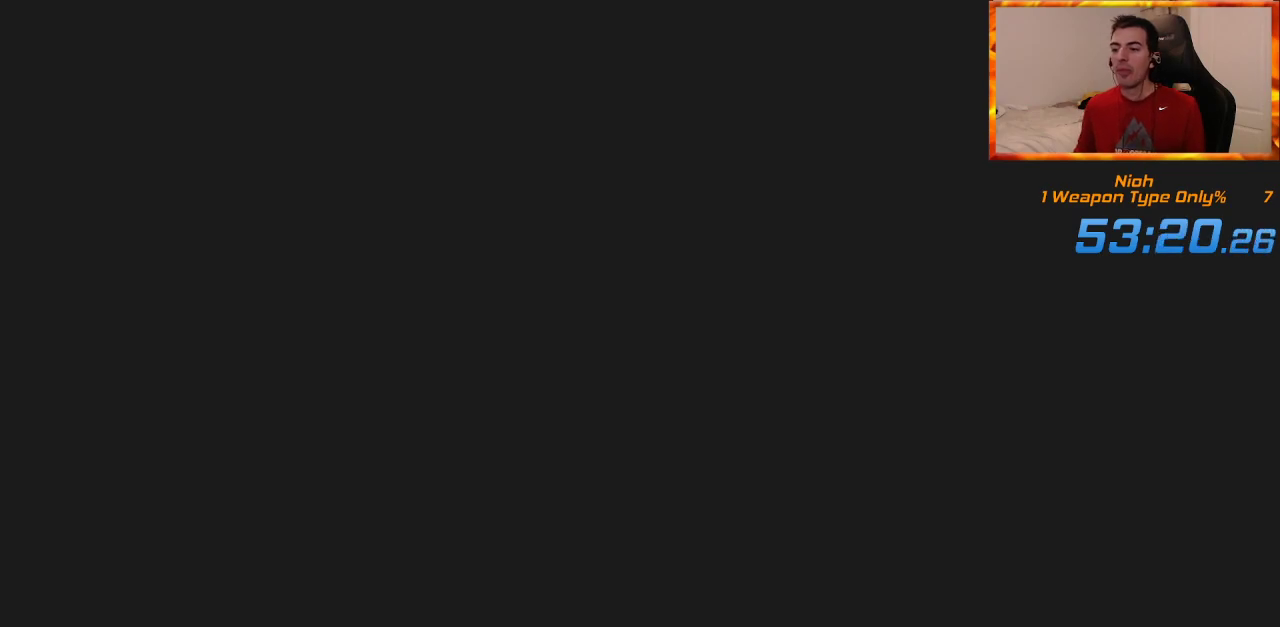
{"buttons": [], "left_stick": "center", "right_stick": "center", "events": [[17, "START", "up"], [100, "START", "down"], [167, "START", "up"], [283, "START", "down"], [333, "START", "up"], [433, "START", "down"], [500, "START", "up"]]}
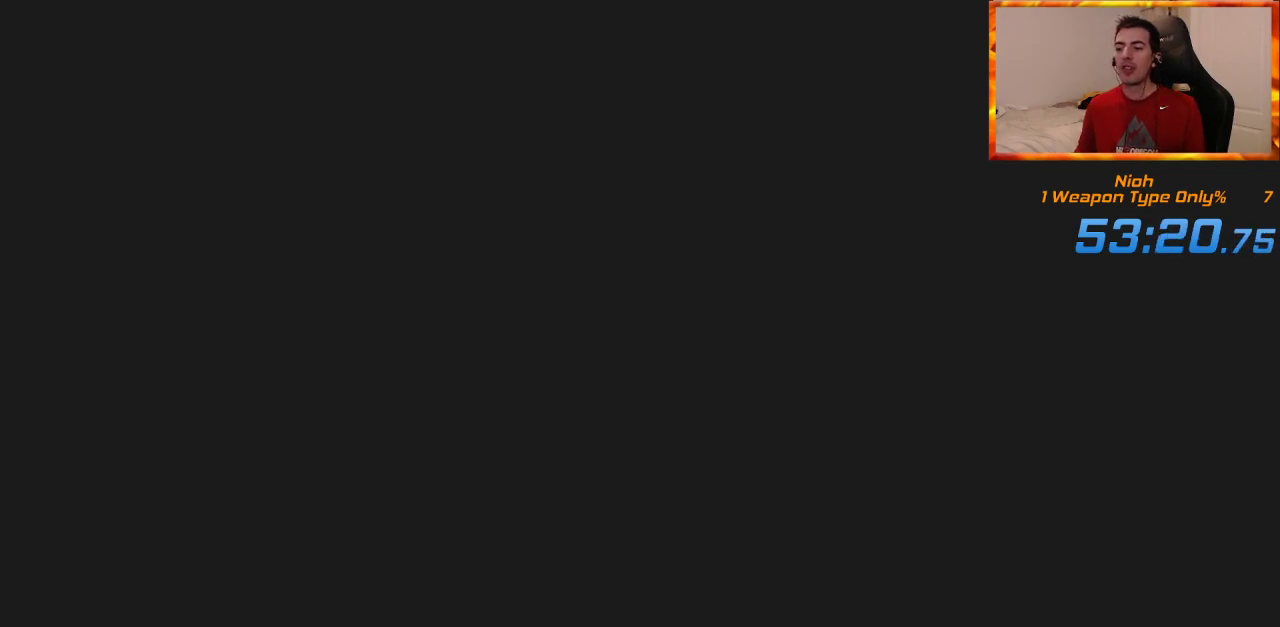
{"buttons": ["START"], "left_stick": "center", "right_stick": "center", "events": [[100, "START", "down"], [167, "START", "up"], [283, "START", "down"], [333, "START", "up"], [450, "START", "down"]]}
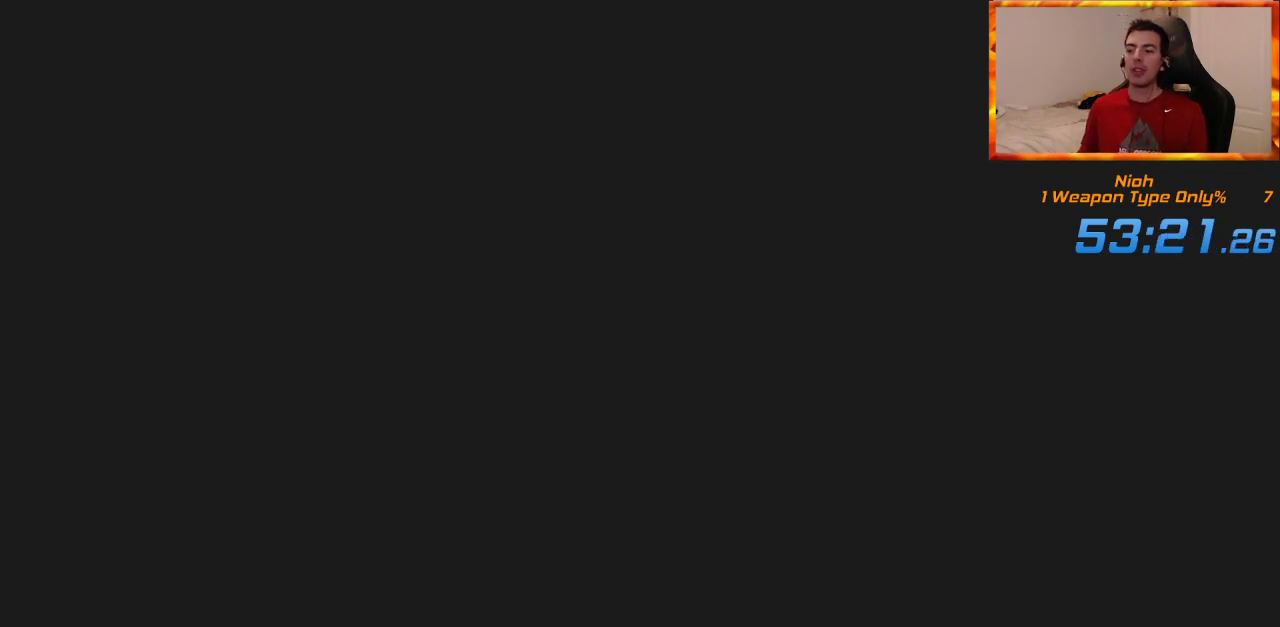
{"buttons": ["START"], "left_stick": "center", "right_stick": "center", "events": [[17, "START", "up"], [117, "START", "down"], [183, "START", "up"], [283, "START", "down"], [350, "START", "up"], [467, "START", "down"]]}
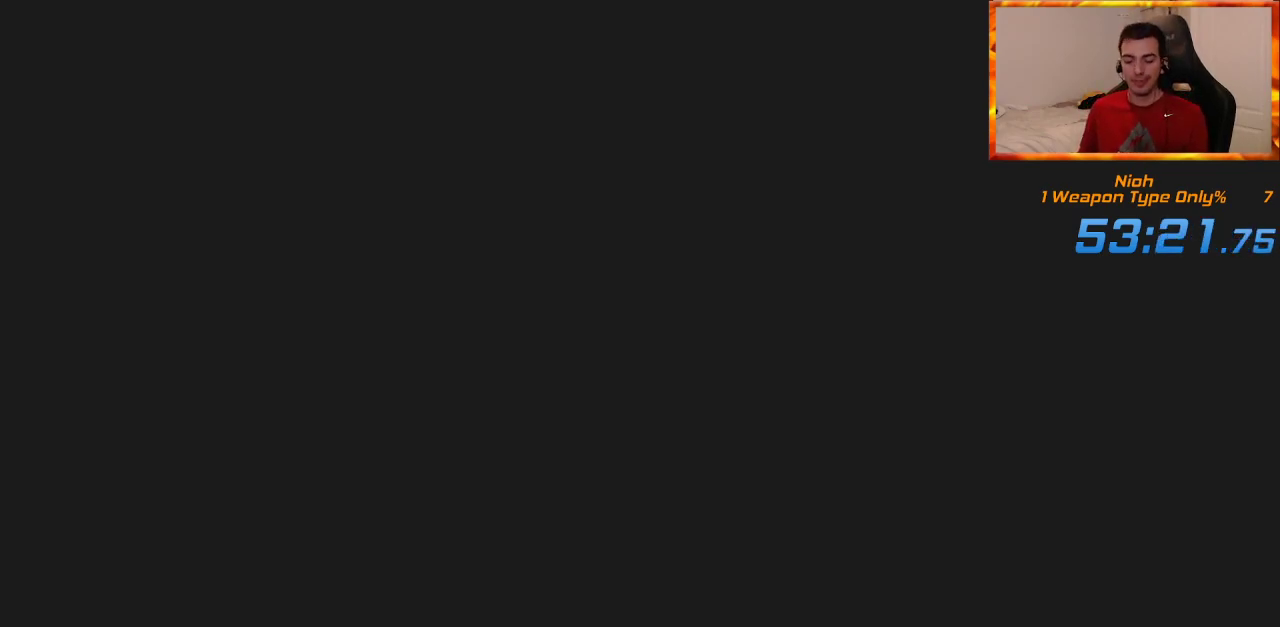
{"buttons": [], "left_stick": "center", "right_stick": "center", "events": [[50, "START", "up"], [200, "START", "down"], [233, "START", "up"]]}
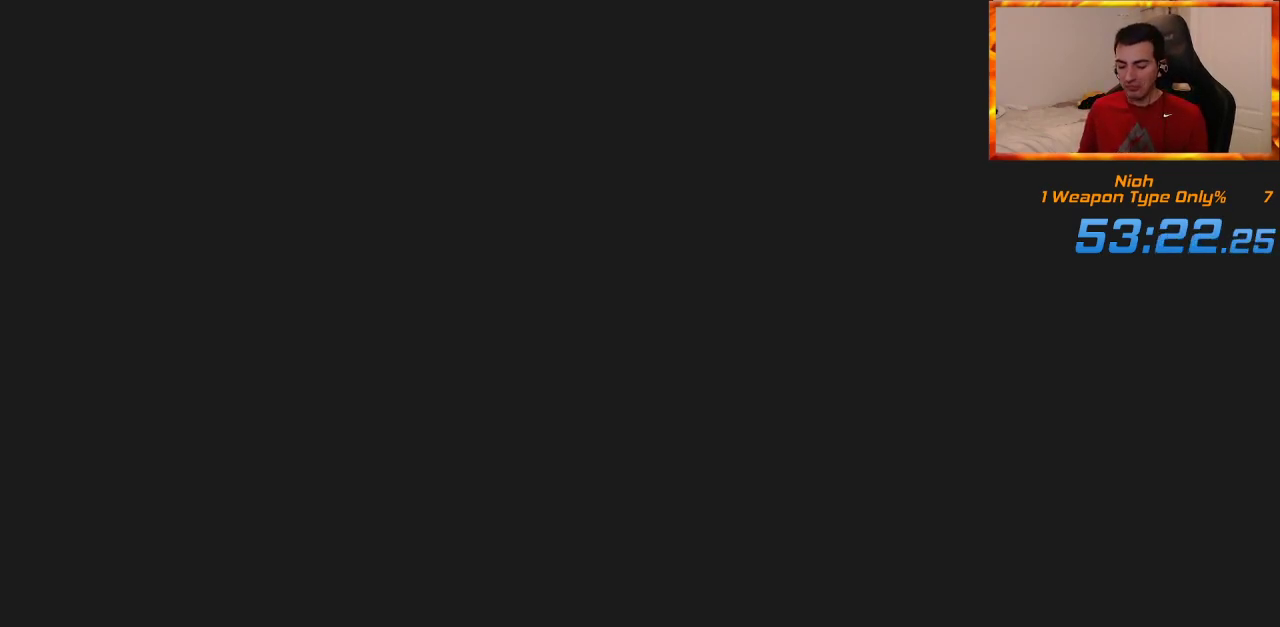
{"buttons": ["START"], "left_stick": "center", "right_stick": "center", "events": [[100, "START", "down"], [183, "START", "up"], [317, "START", "down"], [367, "START", "up"], [483, "START", "down"]]}
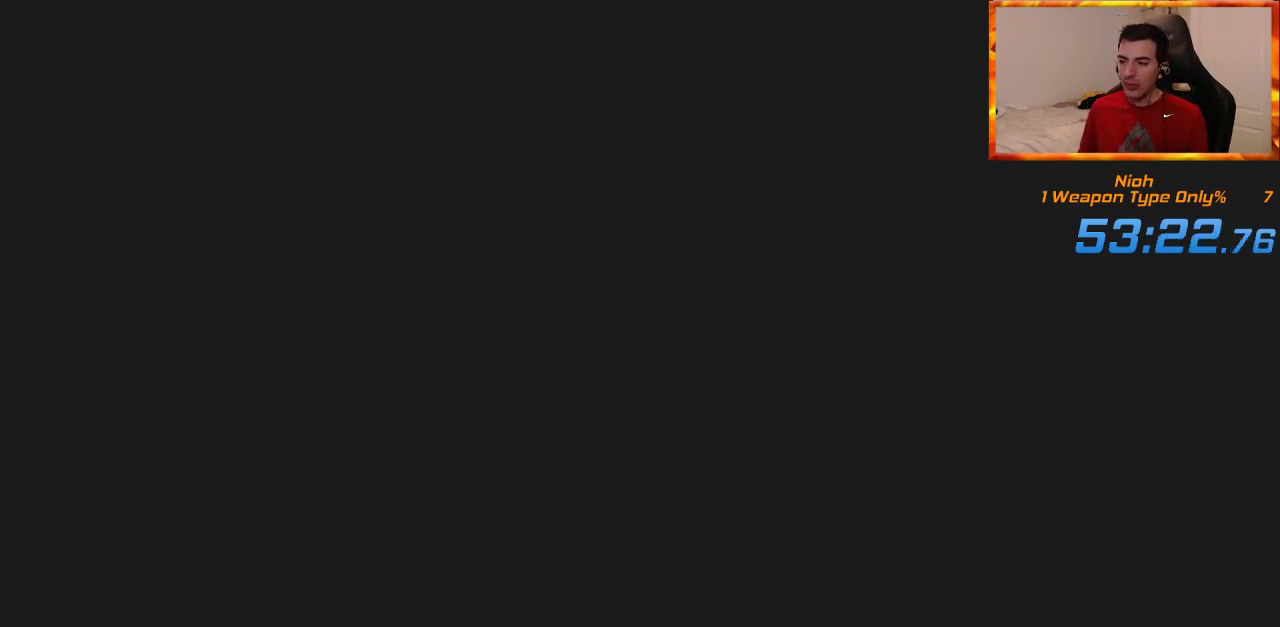
{"buttons": [], "left_stick": "center", "right_stick": "center", "events": [[50, "START", "up"], [167, "START", "down"], [250, "START", "up"], [367, "START", "down"], [433, "START", "up"]]}
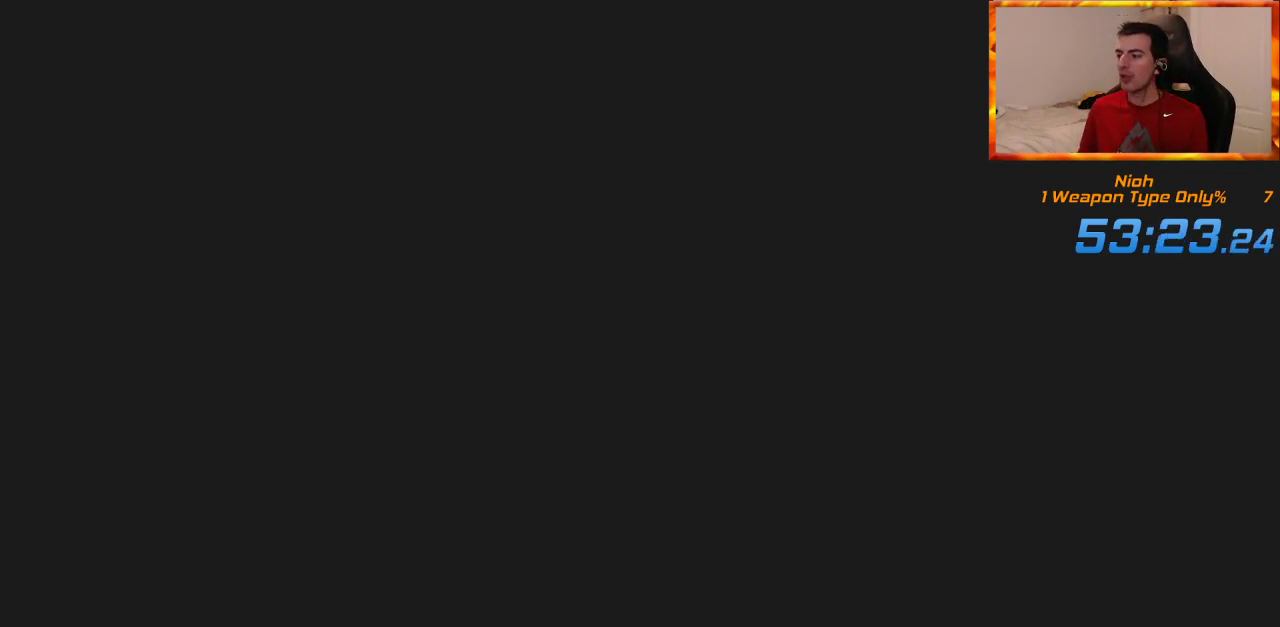
{"buttons": ["START"], "left_stick": "center", "right_stick": "center", "events": [[67, "START", "down"], [167, "START", "up"], [267, "START", "down"], [367, "START", "up"], [467, "START", "down"]]}
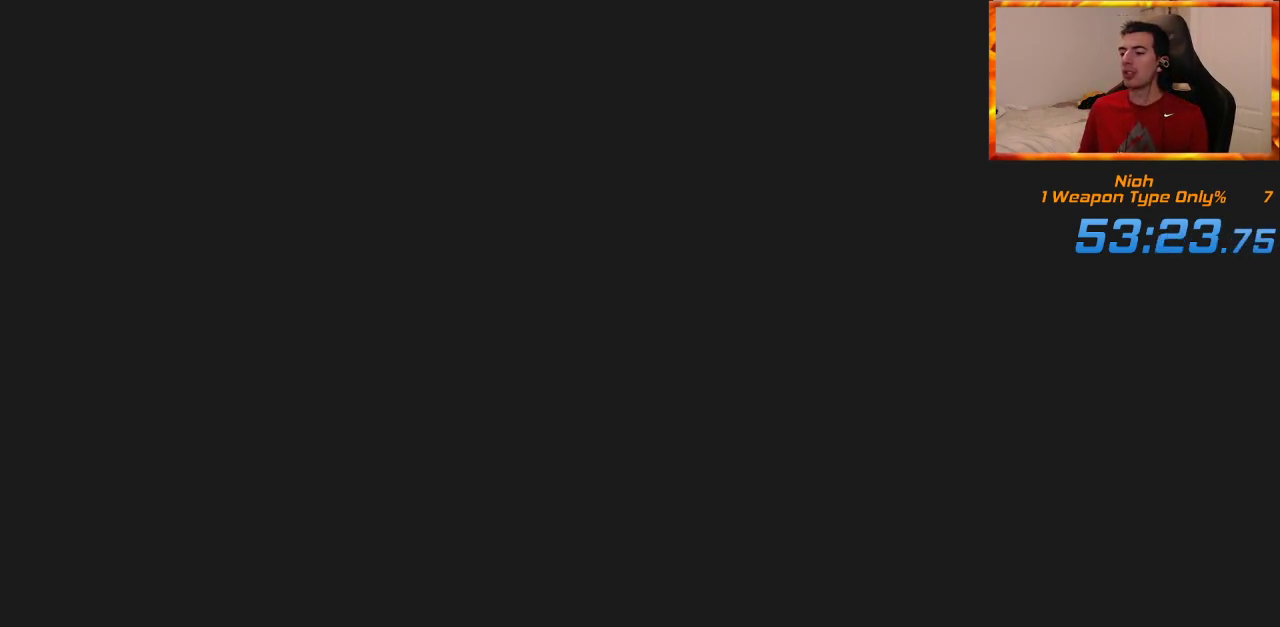
{"buttons": [], "left_stick": "center", "right_stick": "center", "events": [[33, "START", "up"], [150, "START", "down"], [233, "START", "up"], [367, "START", "down"], [417, "START", "up"]]}
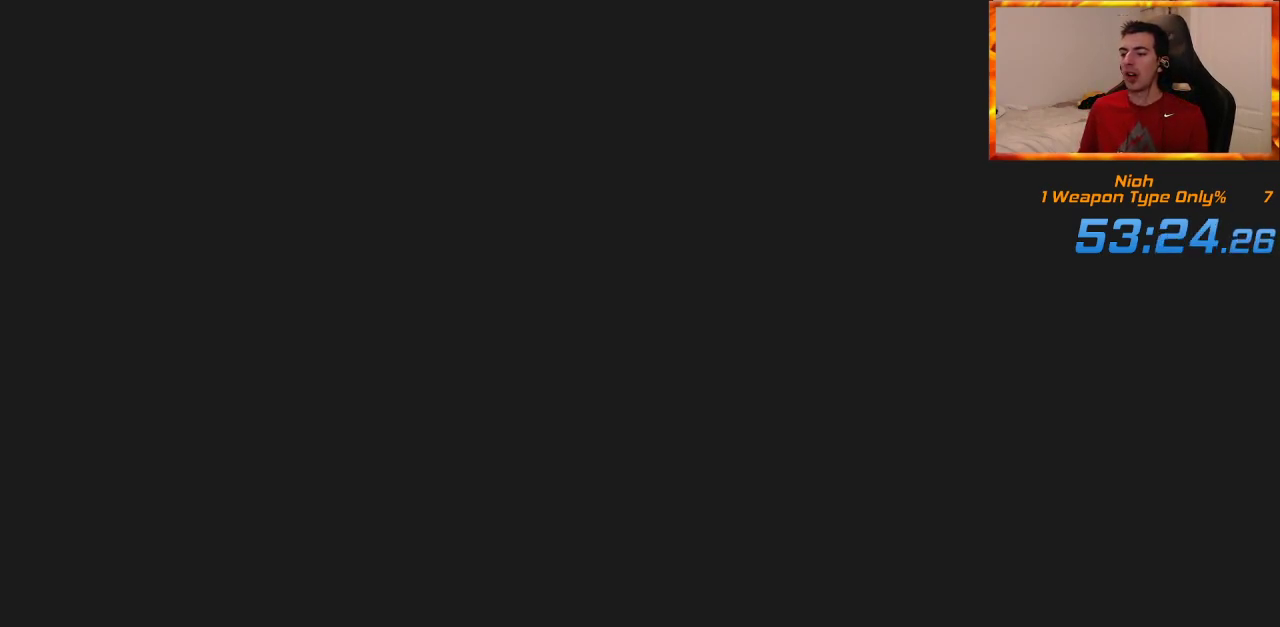
{"buttons": ["START"], "left_stick": "center", "right_stick": "center", "events": [[67, "START", "down"], [133, "START", "up"], [250, "START", "down"], [333, "START", "up"], [433, "START", "down"]]}
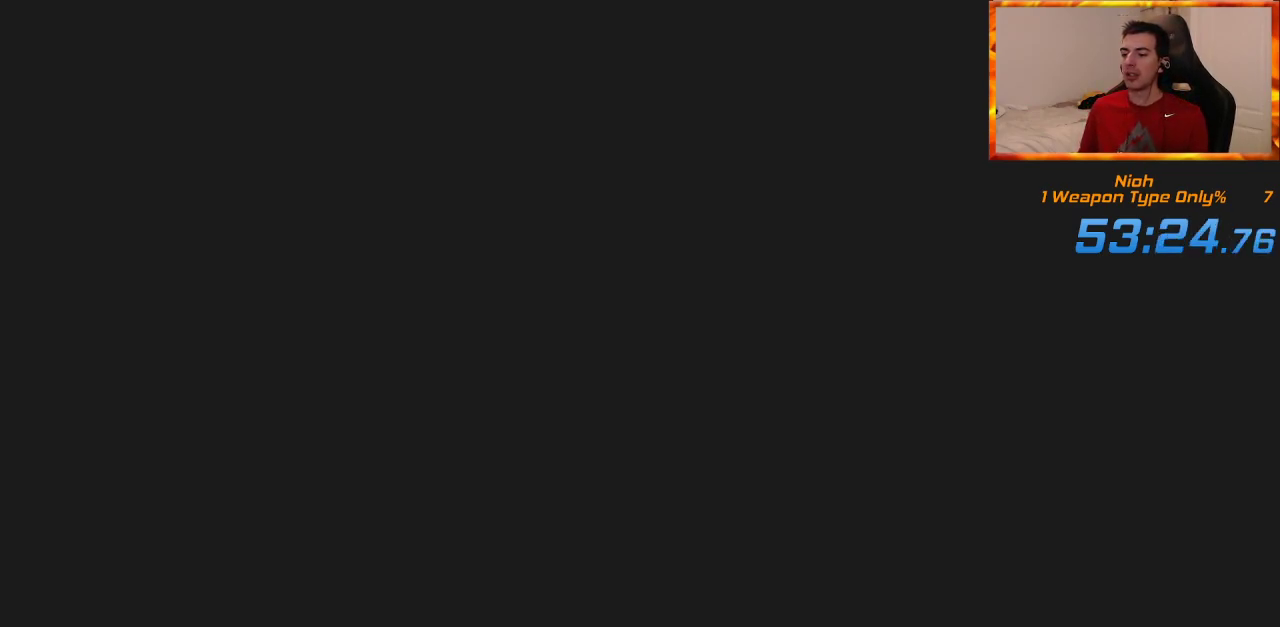
{"buttons": [], "left_stick": "center", "right_stick": "center", "events": [[17, "START", "up"], [150, "START", "down"], [233, "START", "up"], [400, "START", "down"], [467, "START", "up"]]}
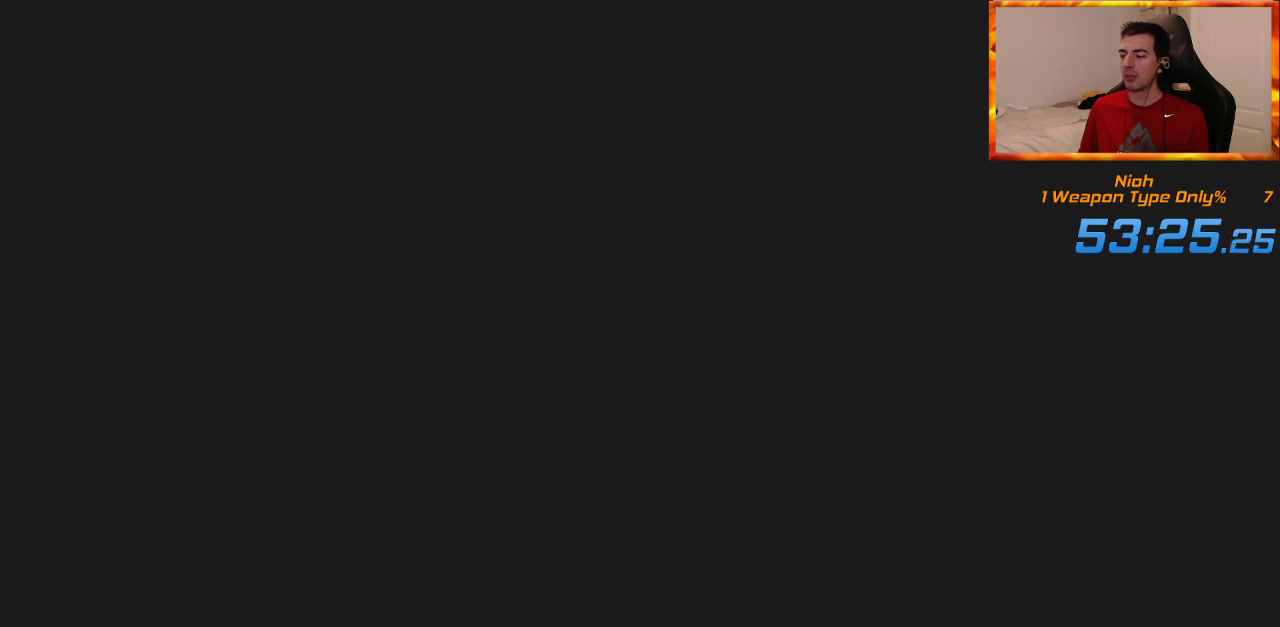
{"buttons": ["START"], "left_stick": "center", "right_stick": "center", "events": [[117, "START", "down"], [167, "START", "up"], [467, "START", "down"]]}
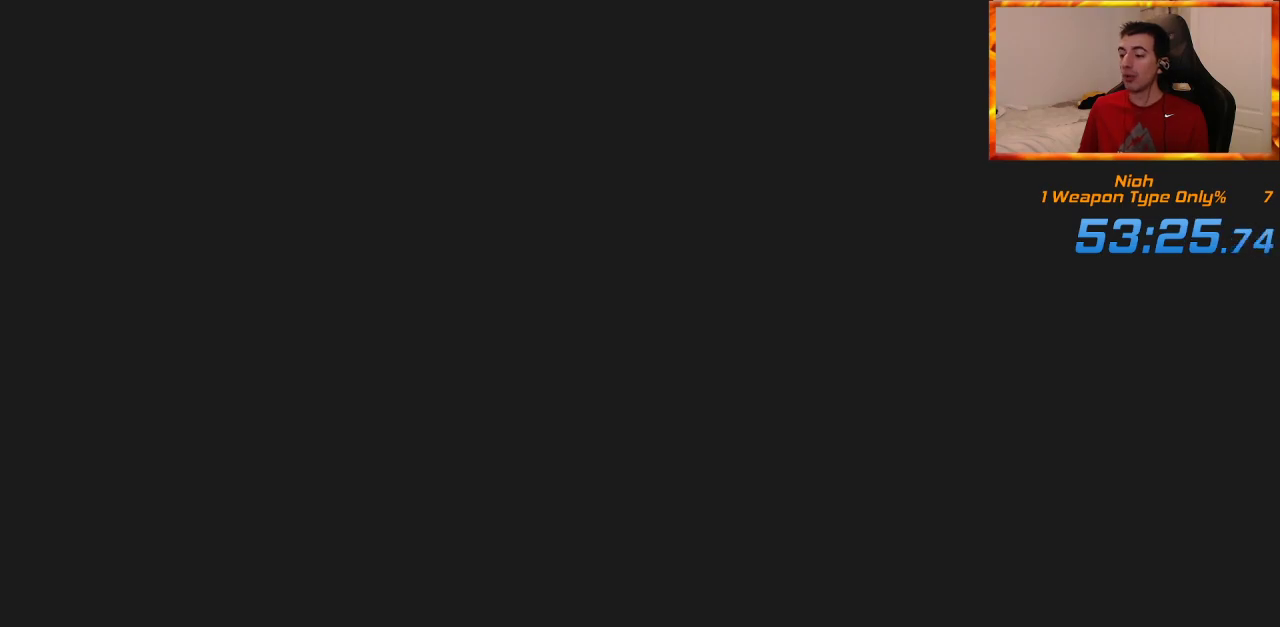
{"buttons": [], "left_stick": "center", "right_stick": "center", "events": [[50, "START", "up"], [167, "START", "down"], [267, "START", "up"], [367, "START", "down"], [450, "START", "up"]]}